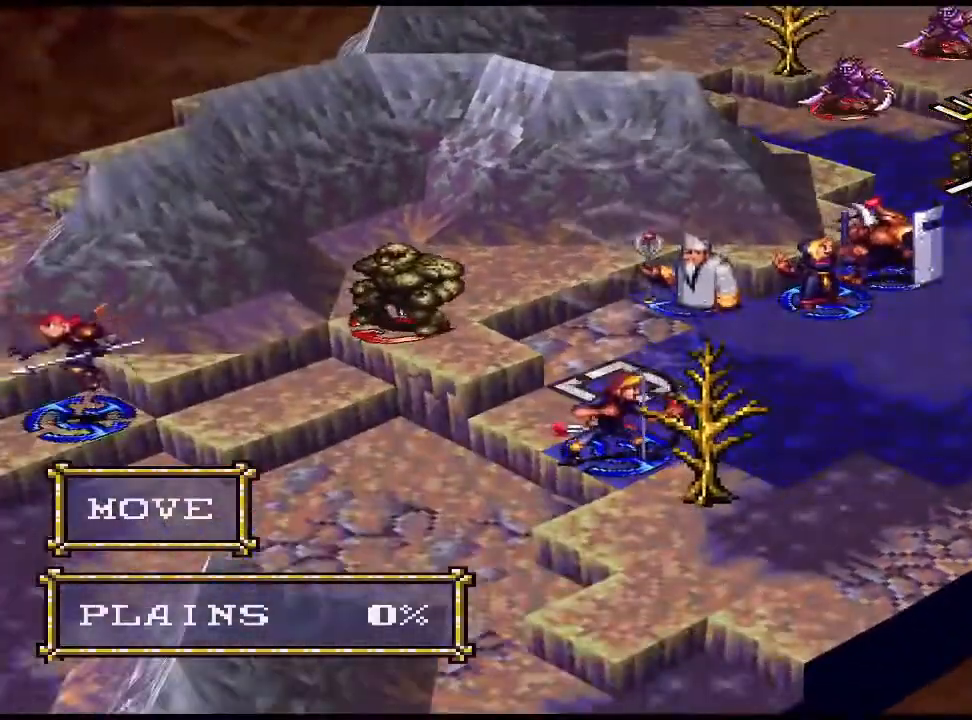
Gameplay with a controller (PlayStation layout); each line is a JSON object with the inputs held at the frame after it. "events" lists button and stick changes between this image and that frame as [ms after this image, input, new state], when the widget could be followed in between. Not read: left_stick right_stick.
{"buttons": [], "events": [[300, "DPAD_UP", "down"], [367, "DPAD_UP", "up"]]}
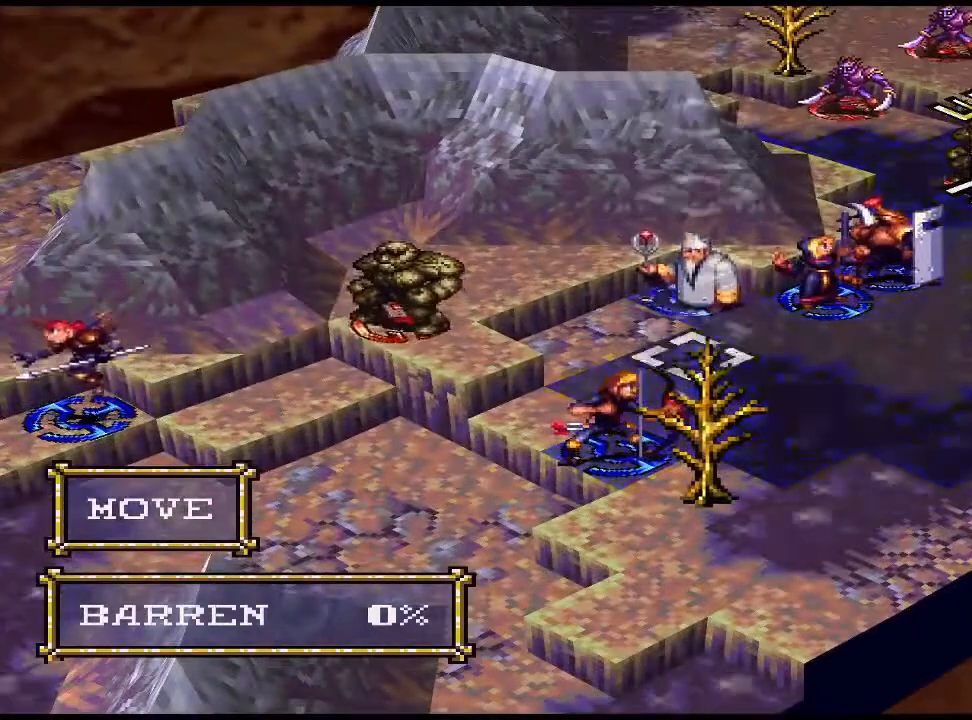
{"buttons": [], "events": []}
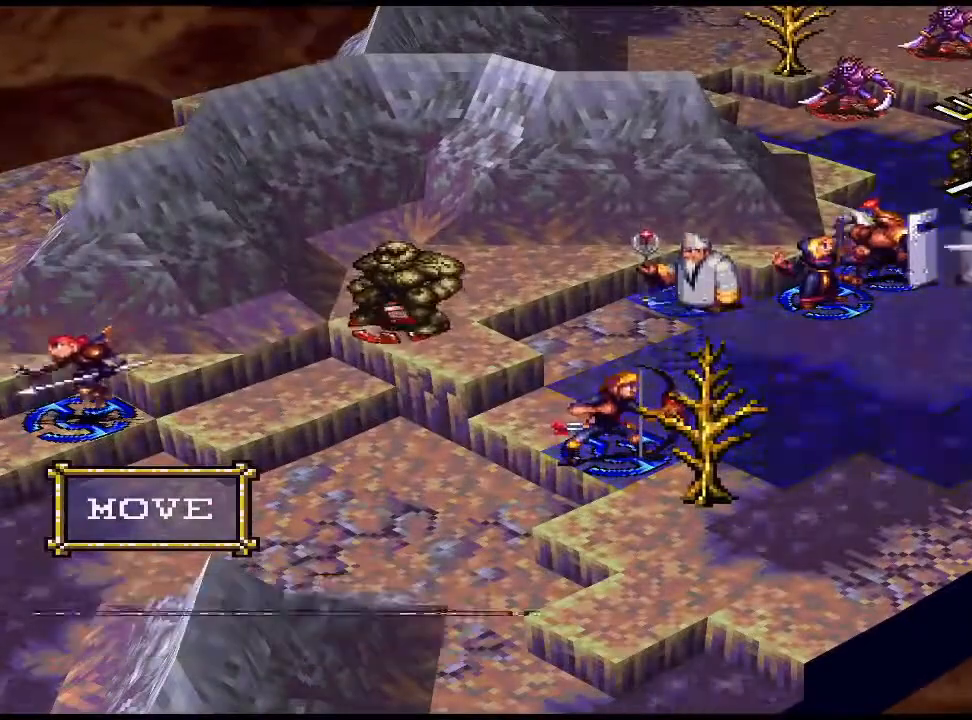
{"buttons": [], "events": []}
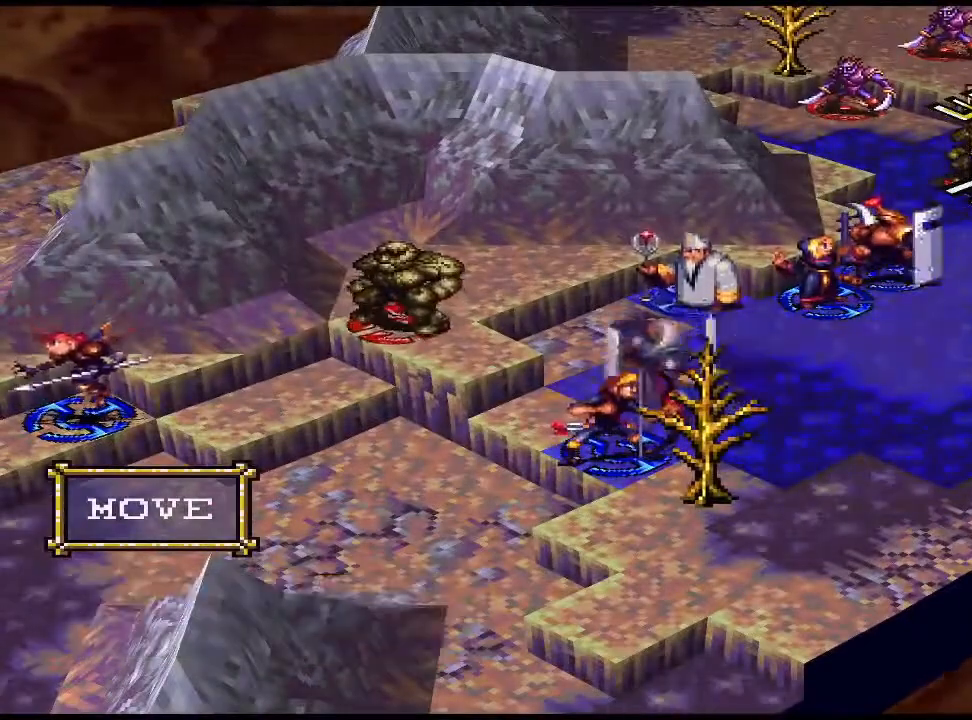
{"buttons": [], "events": [[233, "DPAD_DOWN", "down"], [267, "DPAD_DOWN", "up"], [367, "CIRCLE", "down"], [400, "CIRCLE", "up"]]}
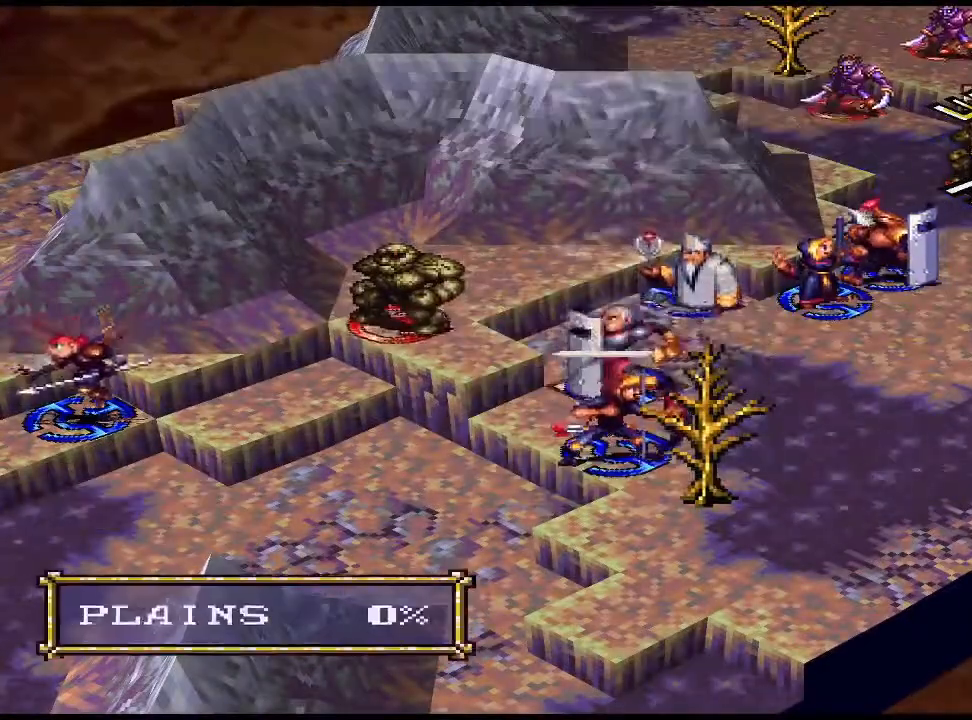
{"buttons": ["CIRCLE"], "events": [[67, "DPAD_UP", "down"], [100, "DPAD_LEFT", "down"], [100, "DPAD_UP", "up"], [133, "DPAD_LEFT", "up"], [167, "CIRCLE", "down"], [300, "CIRCLE", "up"], [400, "CIRCLE", "down"]]}
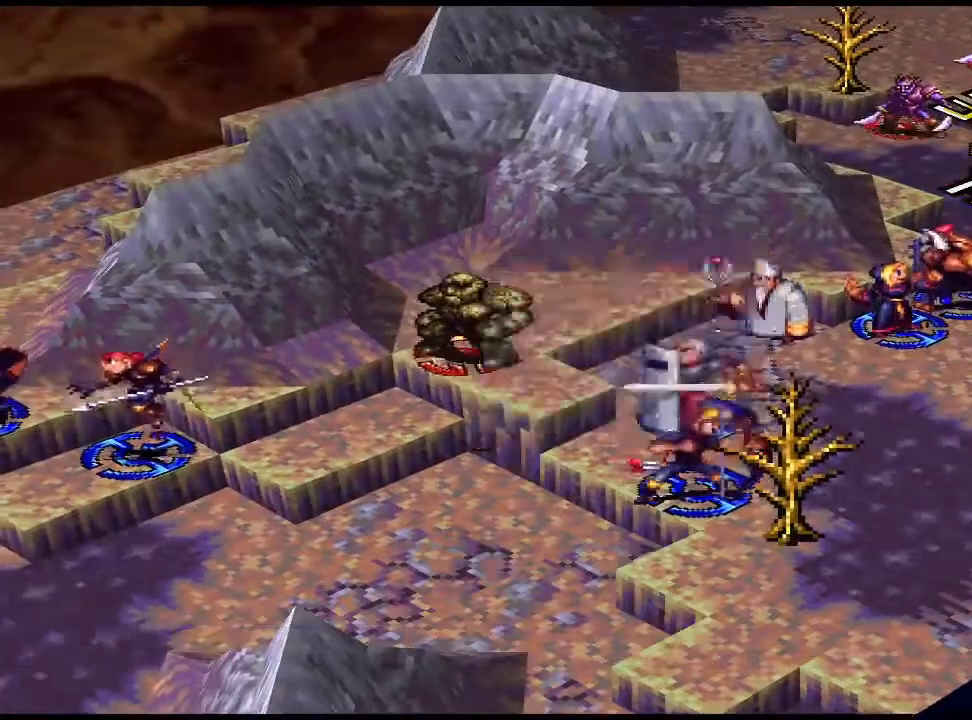
{"buttons": [], "events": [[33, "CIRCLE", "up"]]}
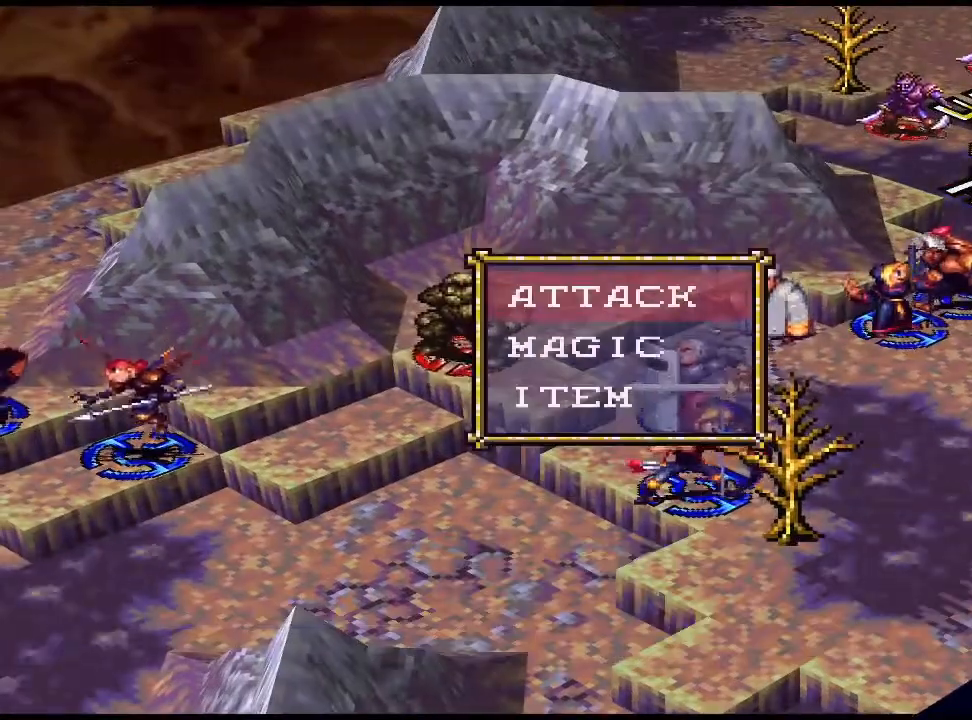
{"buttons": [], "events": [[133, "DPAD_DOWN", "down"], [200, "DPAD_DOWN", "up"], [333, "CIRCLE", "down"], [467, "CIRCLE", "up"]]}
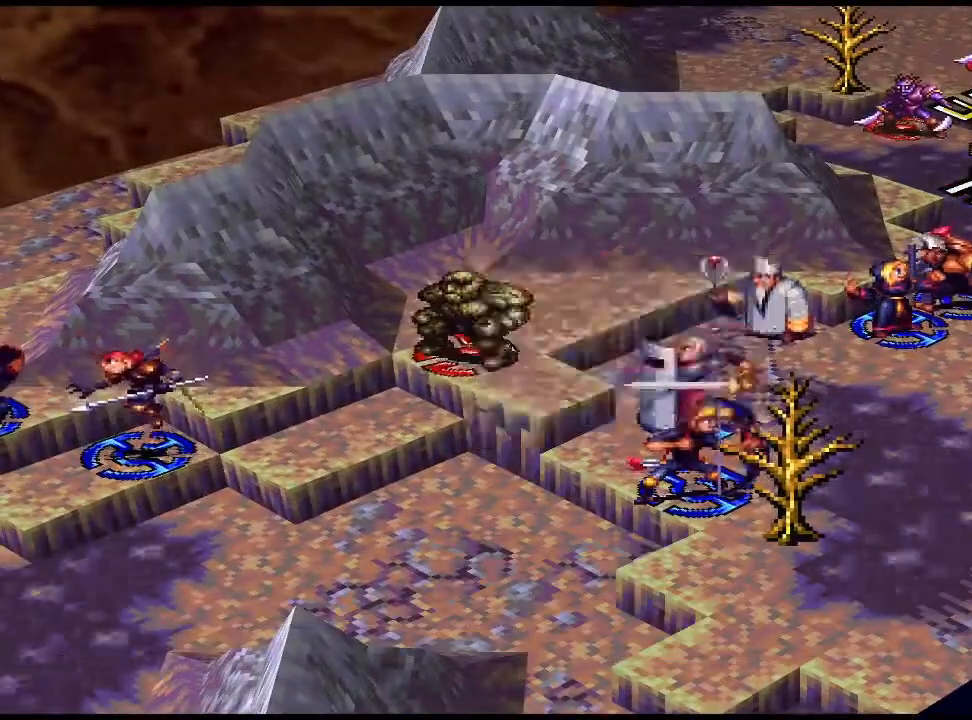
{"buttons": ["CIRCLE"], "events": [[400, "CIRCLE", "down"]]}
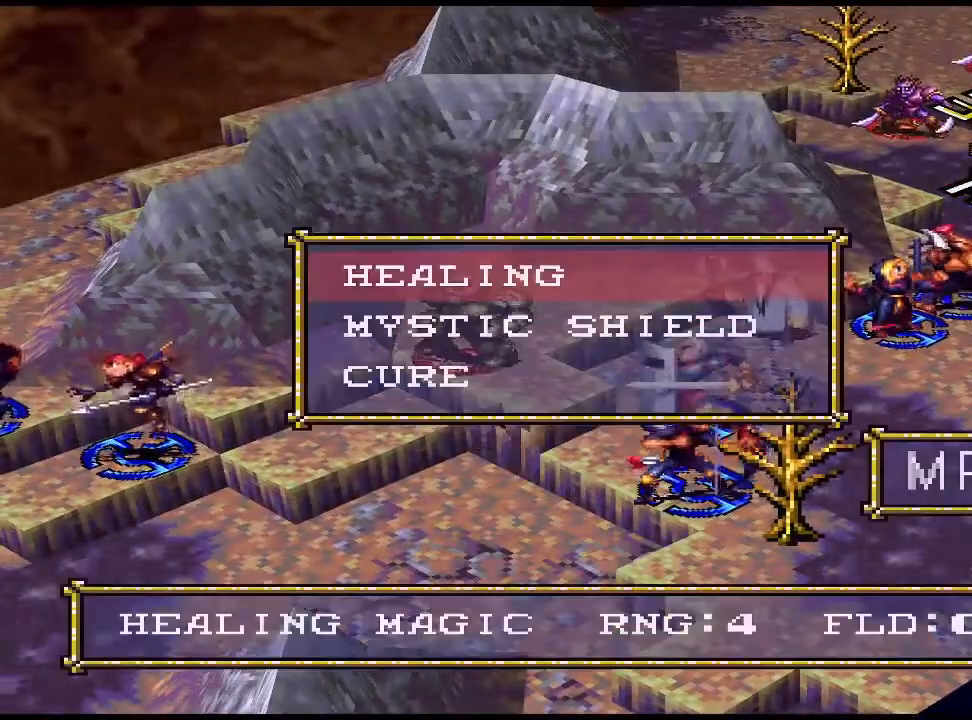
{"buttons": [], "events": [[33, "CIRCLE", "up"], [67, "DPAD_DOWN", "down"], [100, "DPAD_DOWN", "up"], [233, "DPAD_RIGHT", "down"], [300, "DPAD_RIGHT", "up"]]}
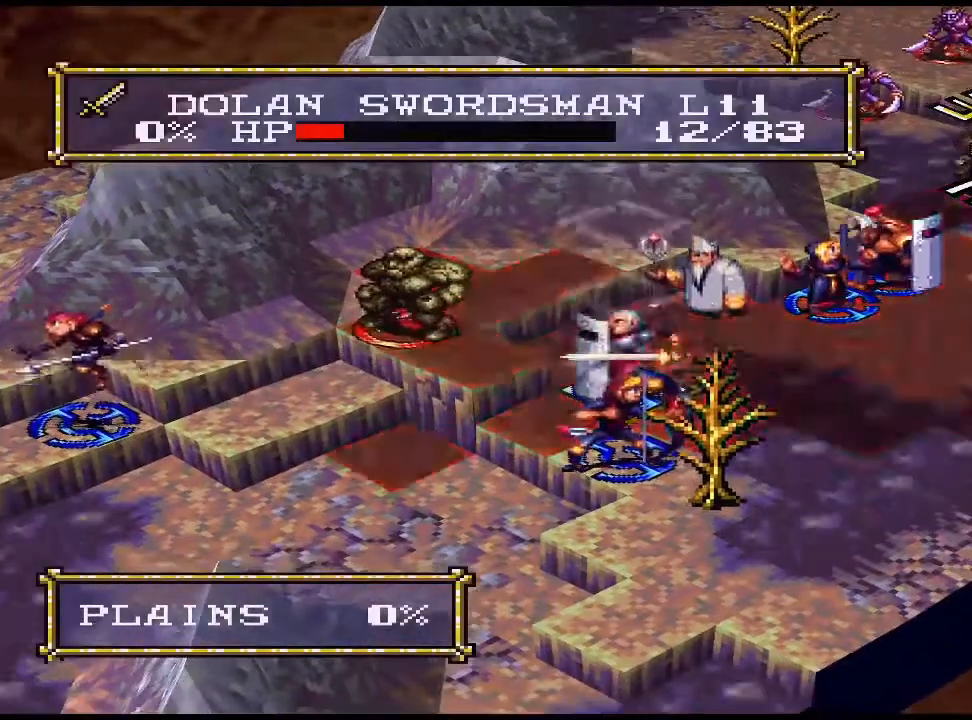
{"buttons": ["CIRCLE"], "events": [[233, "CIRCLE", "down"], [333, "CIRCLE", "up"], [433, "CIRCLE", "down"]]}
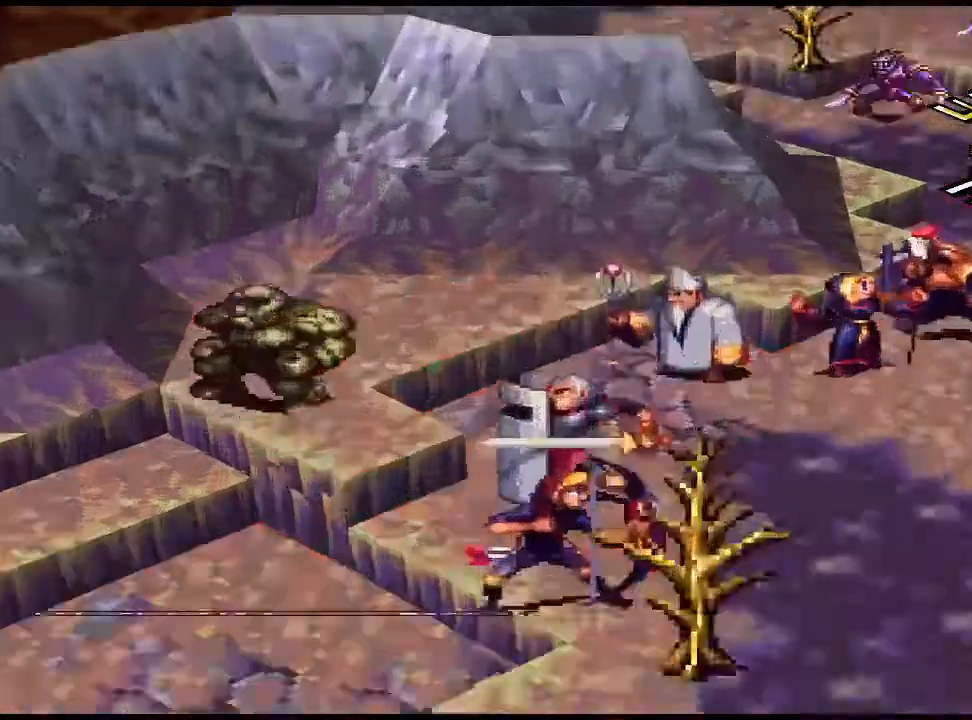
{"buttons": [], "events": [[33, "CIRCLE", "up"]]}
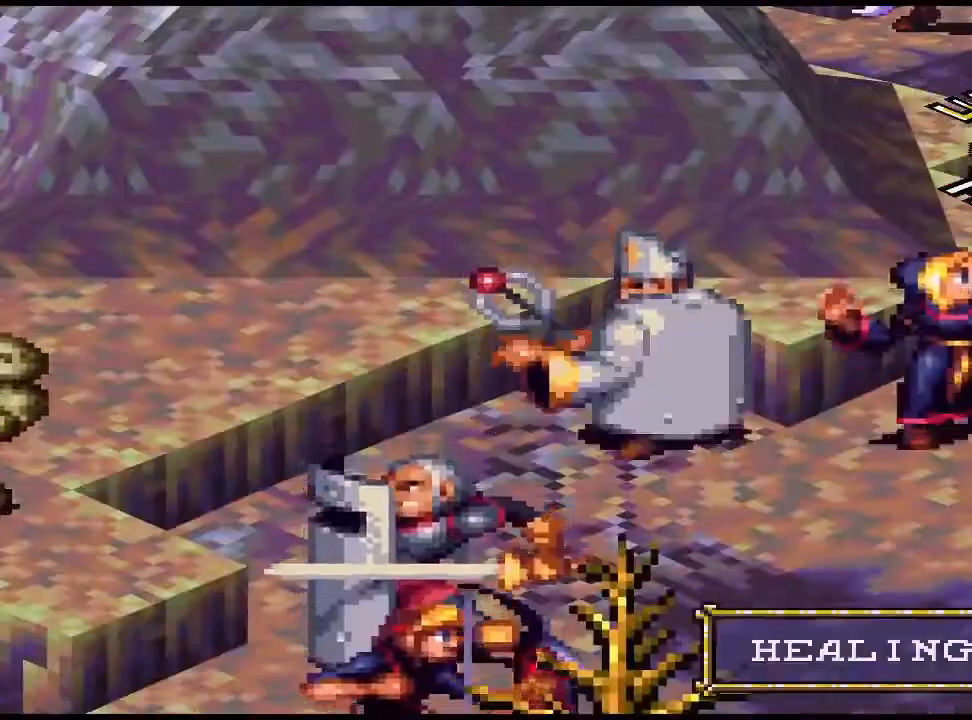
{"buttons": [], "events": []}
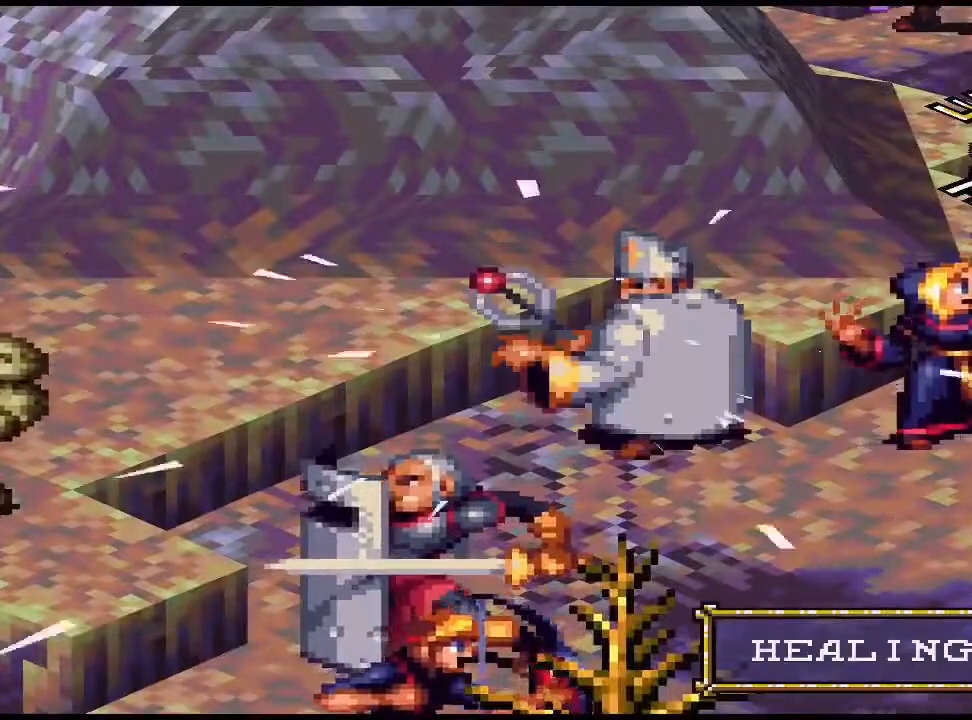
{"buttons": [], "events": []}
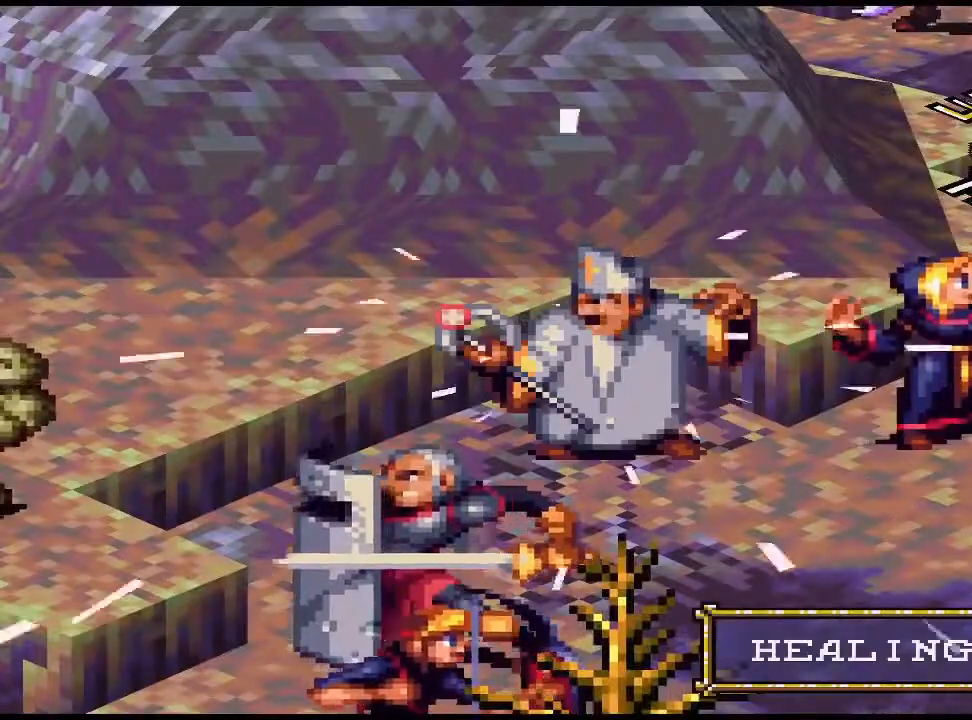
{"buttons": [], "events": []}
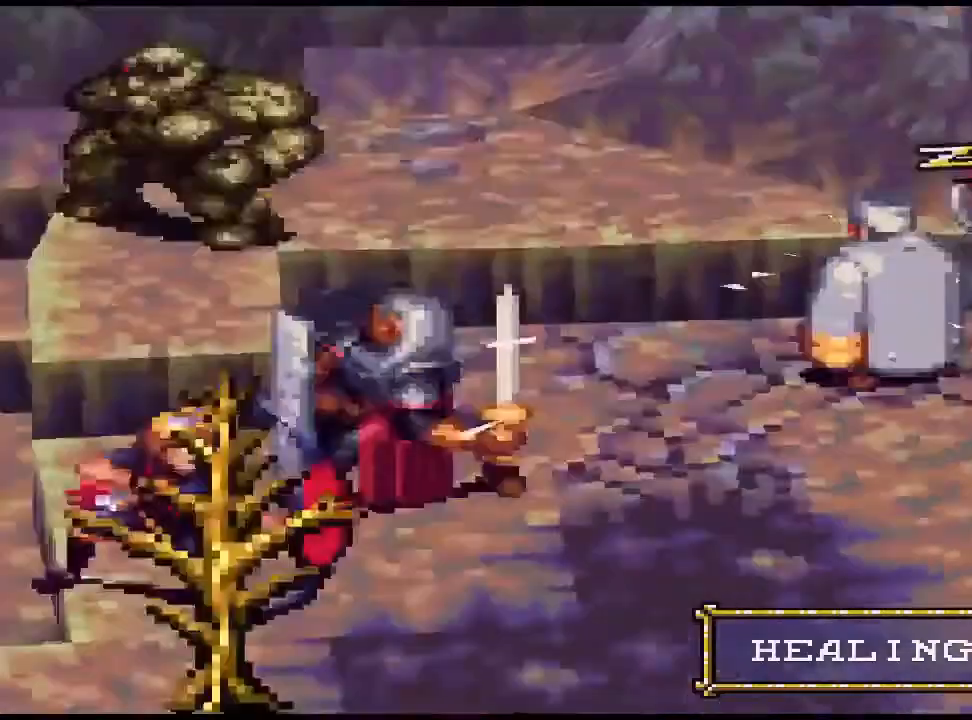
{"buttons": [], "events": []}
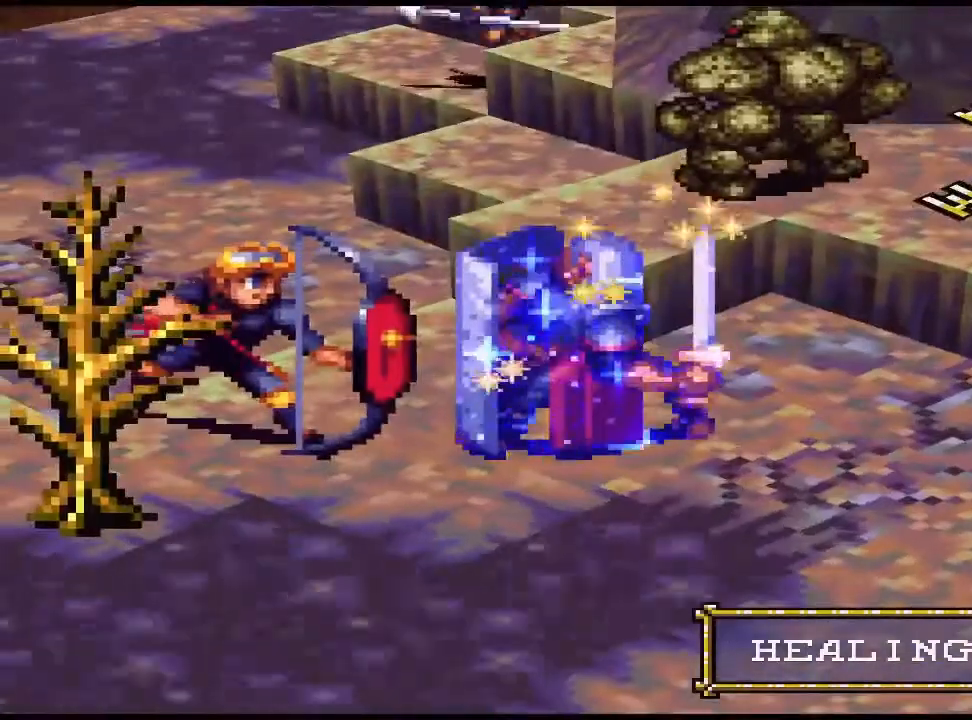
{"buttons": [], "events": []}
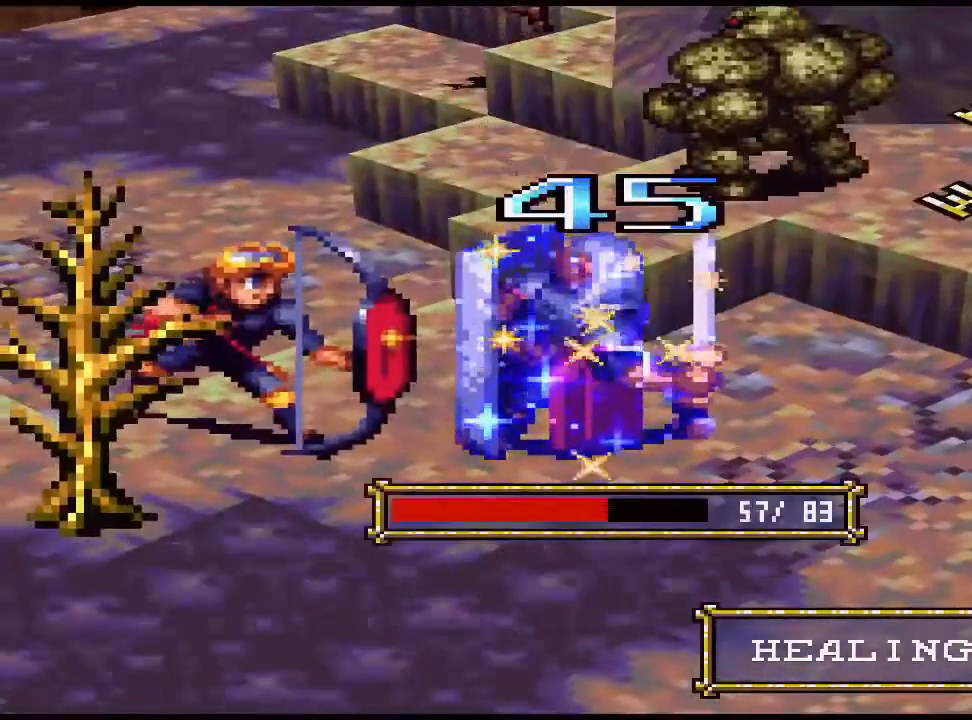
{"buttons": [], "events": [[367, "CIRCLE", "down"], [400, "CIRCLE", "up"]]}
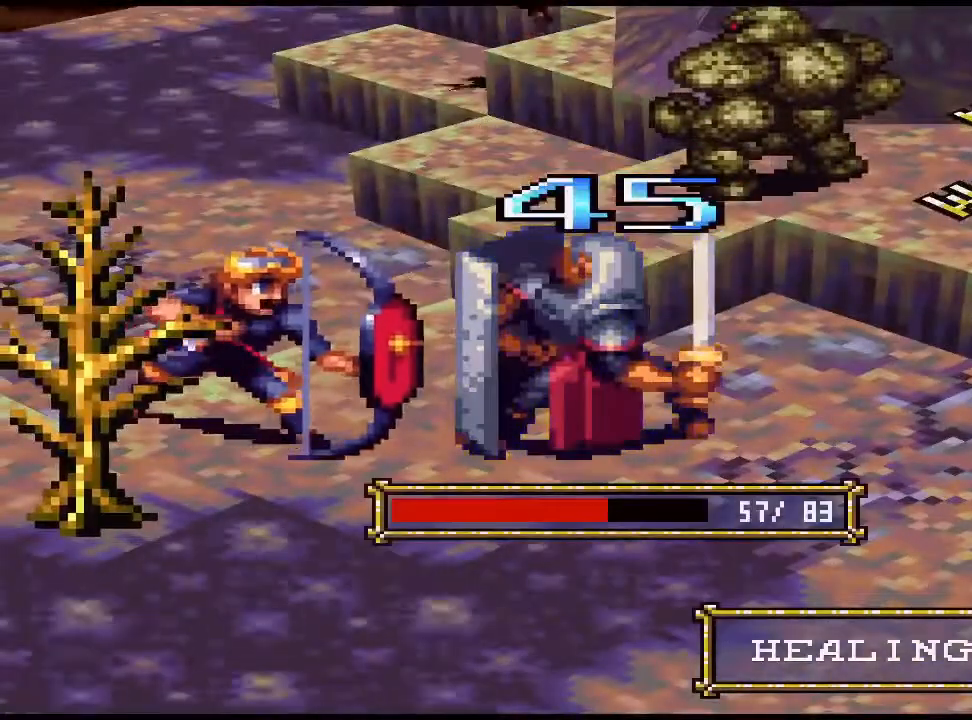
{"buttons": [], "events": []}
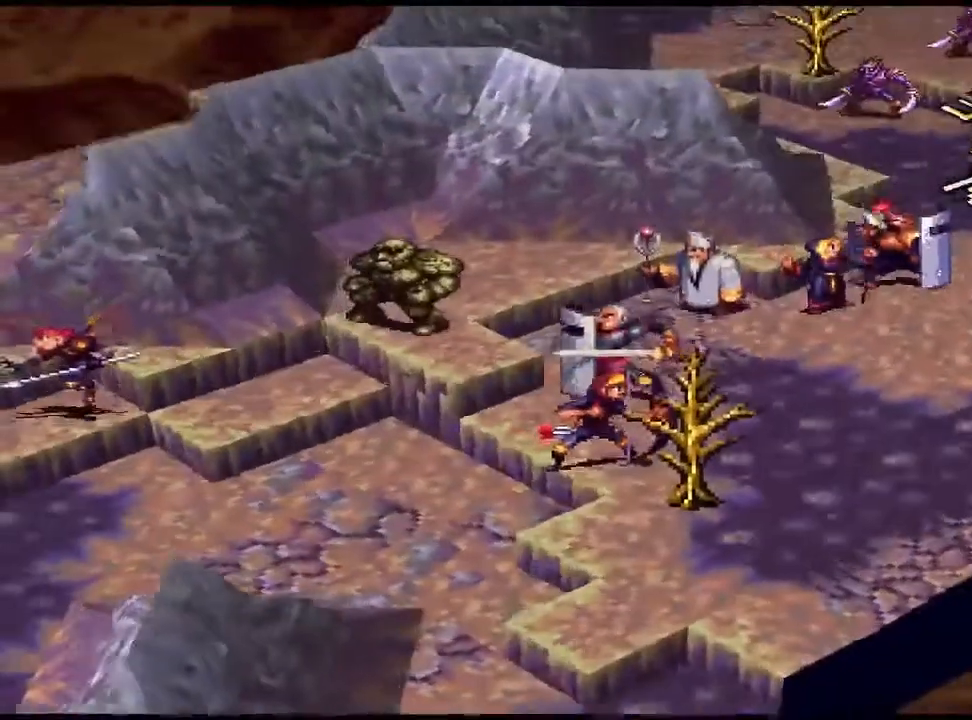
{"buttons": [], "events": [[333, "CIRCLE", "down"], [433, "CIRCLE", "up"]]}
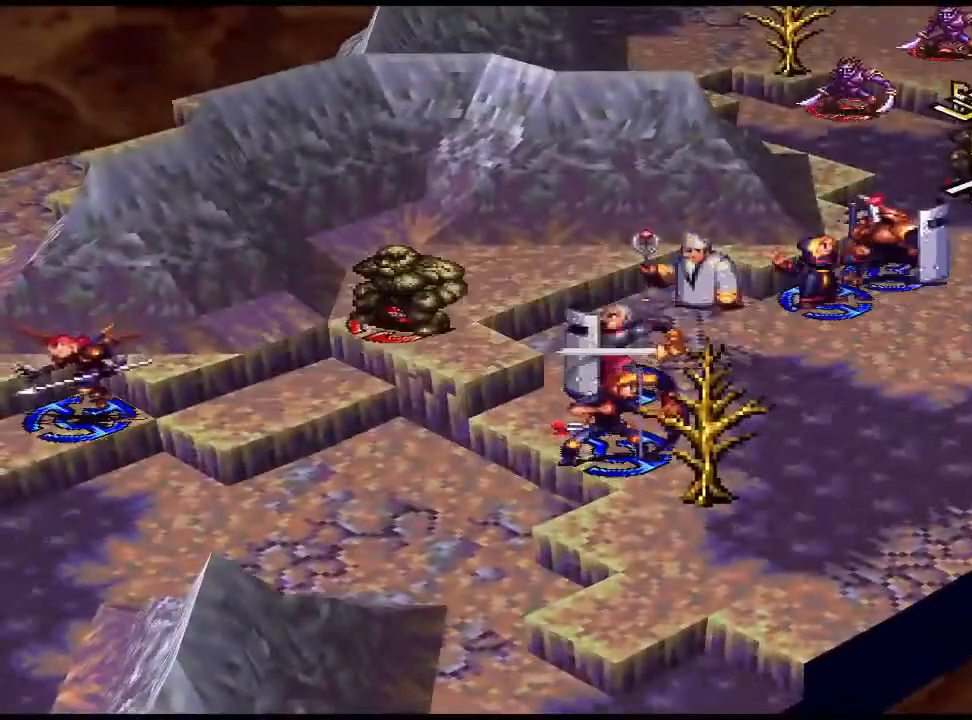
{"buttons": ["SQUARE"], "events": [[233, "DPAD_RIGHT", "down"], [367, "DPAD_RIGHT", "up"], [433, "SQUARE", "down"]]}
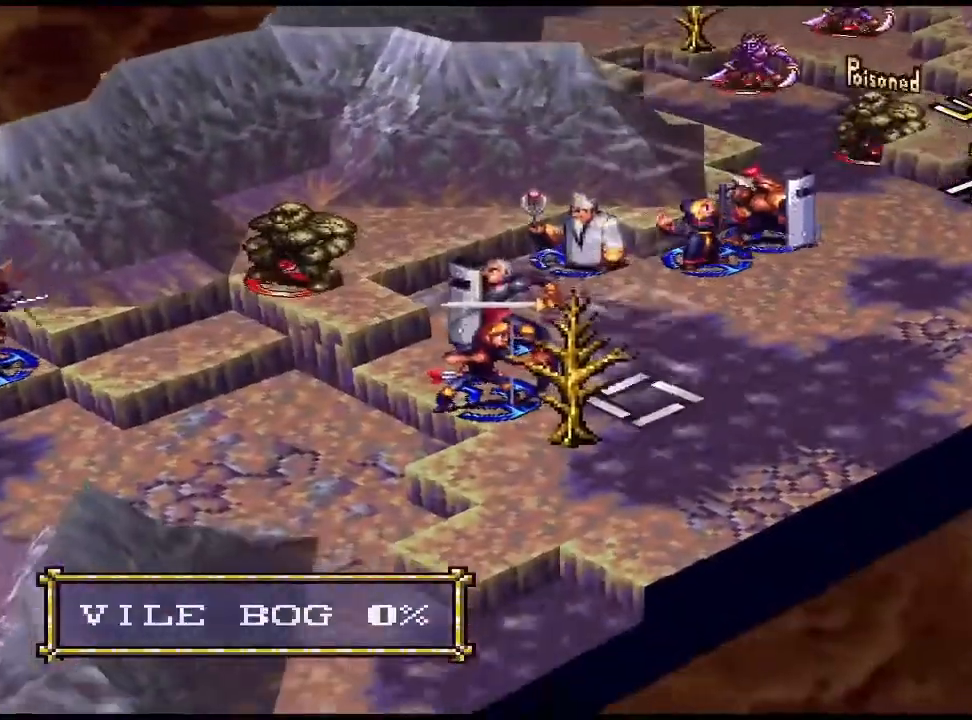
{"buttons": [], "events": [[100, "SQUARE", "up"], [200, "DPAD_UP", "down"], [267, "DPAD_UP", "up"]]}
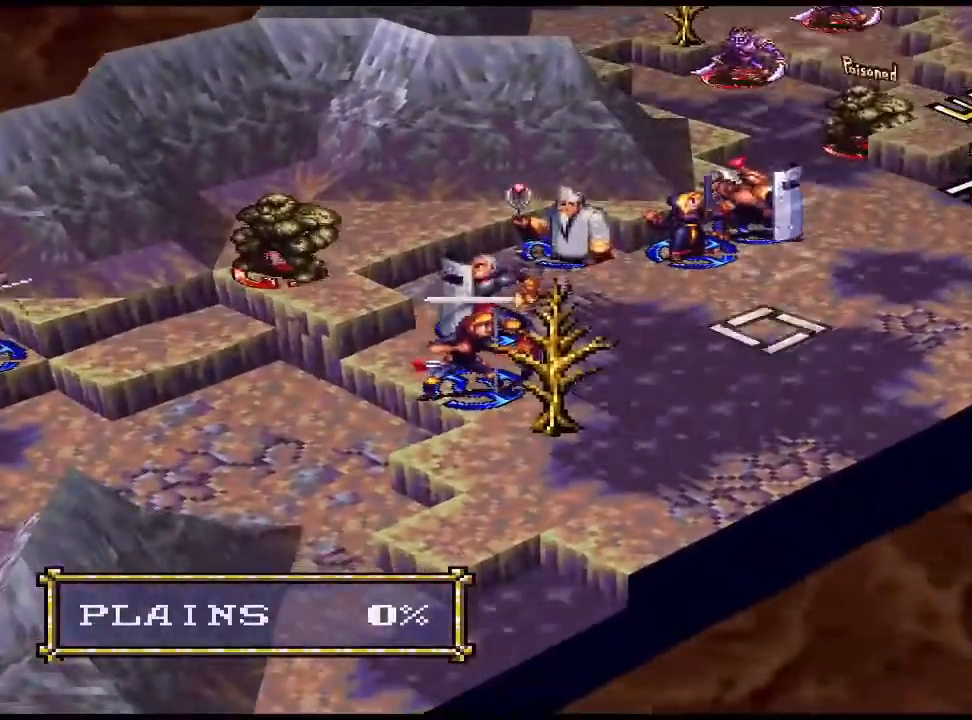
{"buttons": [], "events": [[100, "CIRCLE", "down"], [267, "CIRCLE", "up"], [333, "DPAD_DOWN", "down"], [433, "DPAD_DOWN", "up"]]}
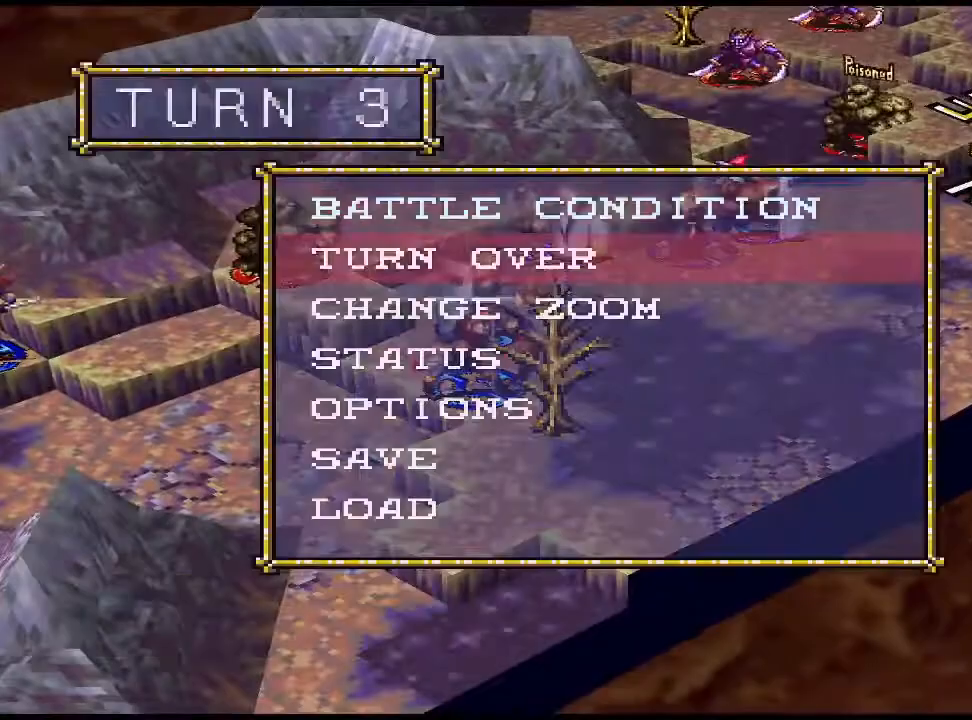
{"buttons": [], "events": [[33, "CIRCLE", "down"], [167, "CIRCLE", "up"]]}